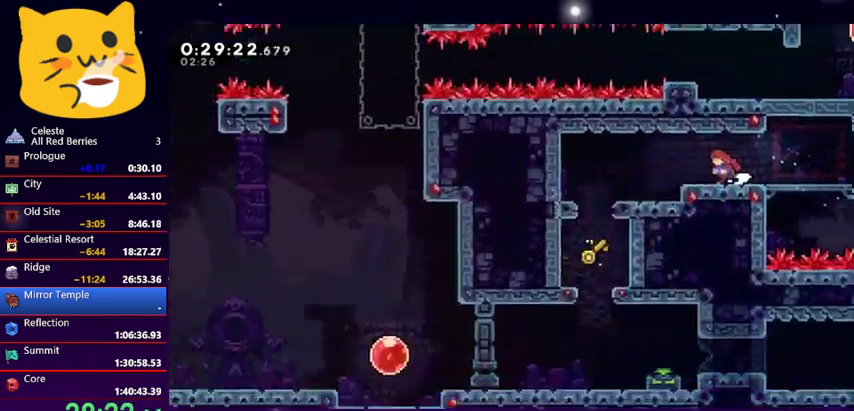
Gameplay with keyboard; each line is a JSON object with the keys held at the frame after it. "events" lists presses ("down") and releases ("up") of "dash", "demo", "down", "grab", "jump1", "jump2", "left", "pause", "right" and "up" between this image and that frame as [ms after this image, input, new state], when the widget could be followed in between. No other keys are recorded. Mouse input is not recorded. Key names are as the overlay labels them; some are game actions (e.g. jump) rather than physical keys.
{"keys": ["left"], "events": [[367, "dash", "down"], [367, "left", "down"], [500, "dash", "up"]]}
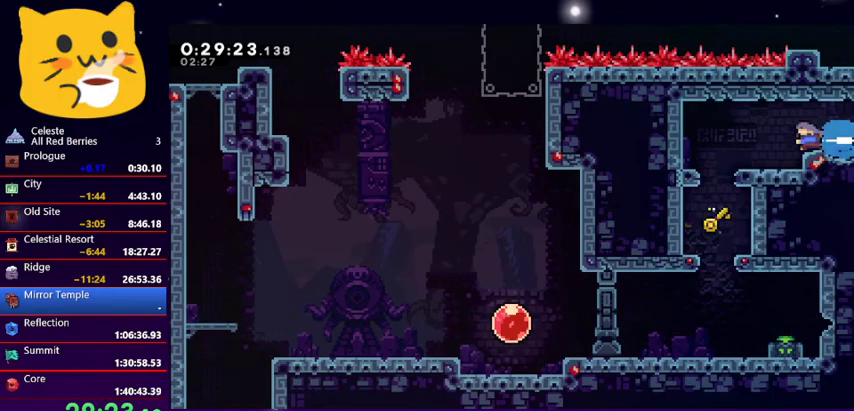
{"keys": ["down"], "events": [[100, "left", "up"], [333, "down", "down"]]}
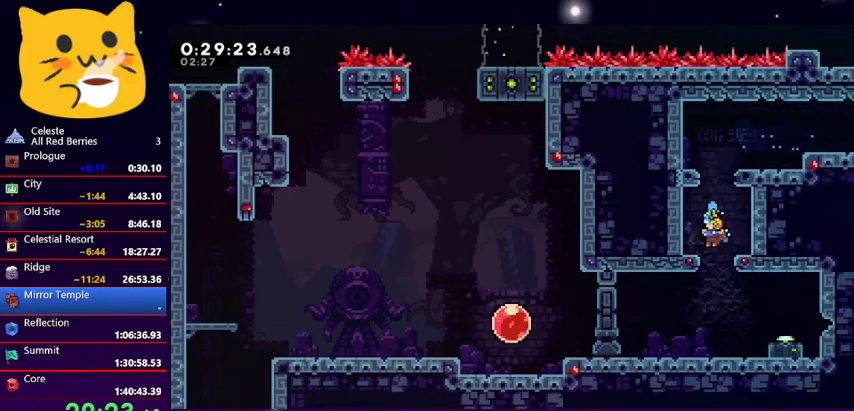
{"keys": ["dash", "down", "right"], "events": [[167, "down", "up"], [200, "right", "down"], [300, "jump1", "down"], [467, "dash", "down"], [467, "down", "down"], [467, "jump1", "up"]]}
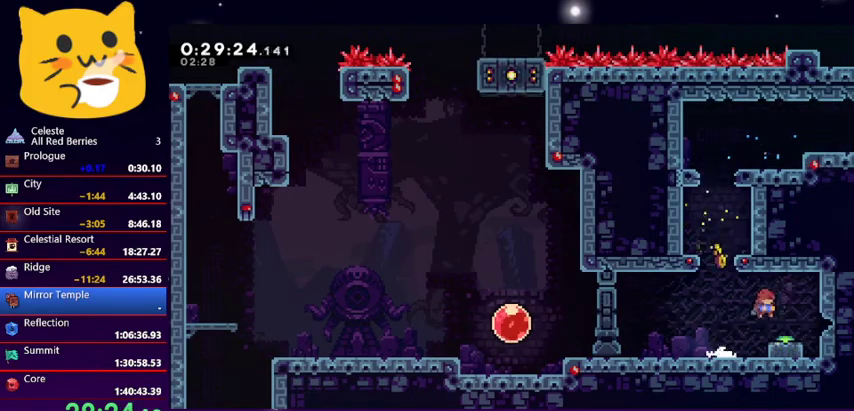
{"keys": ["dash", "right"], "events": [[33, "right", "up"], [167, "dash", "up"], [200, "down", "up"], [200, "right", "down"], [300, "jump1", "down"], [400, "dash", "down"], [433, "jump1", "up"]]}
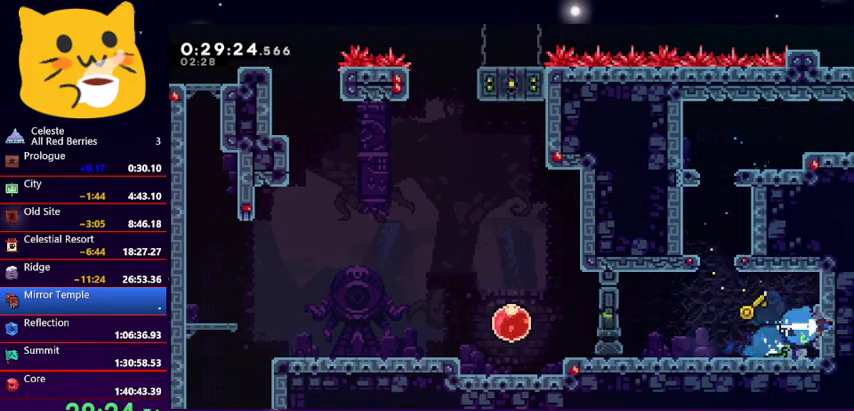
{"keys": ["right"], "events": [[33, "dash", "up"]]}
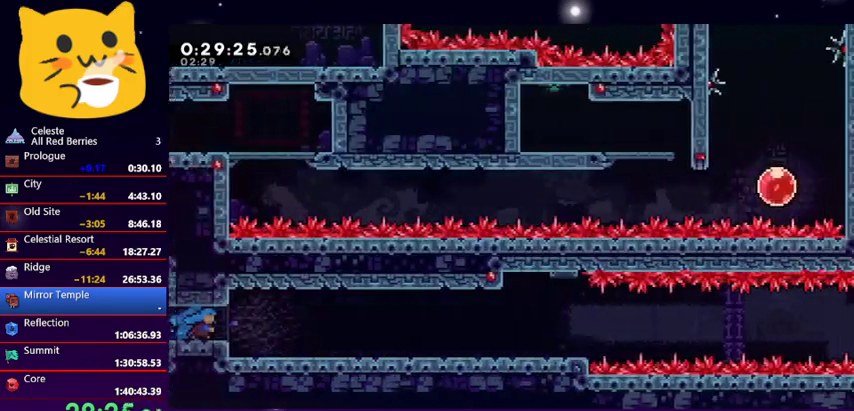
{"keys": ["right"], "events": []}
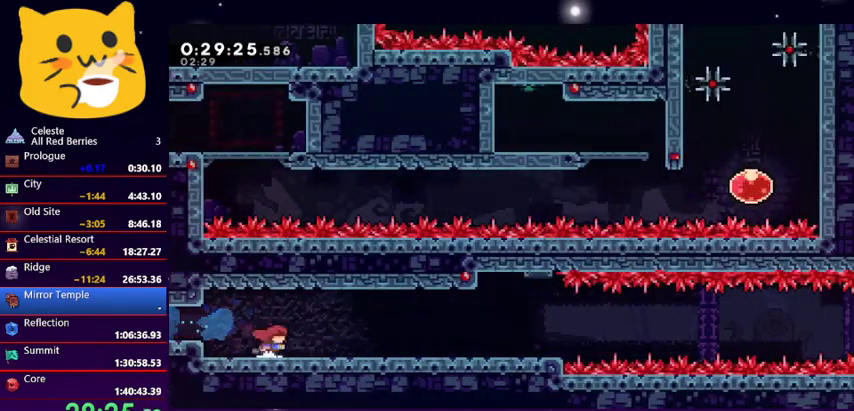
{"keys": ["dash", "down", "right"], "events": [[33, "dash", "down"], [33, "down", "down"], [67, "jump1", "down"], [167, "dash", "up"], [167, "jump1", "up"], [500, "dash", "down"]]}
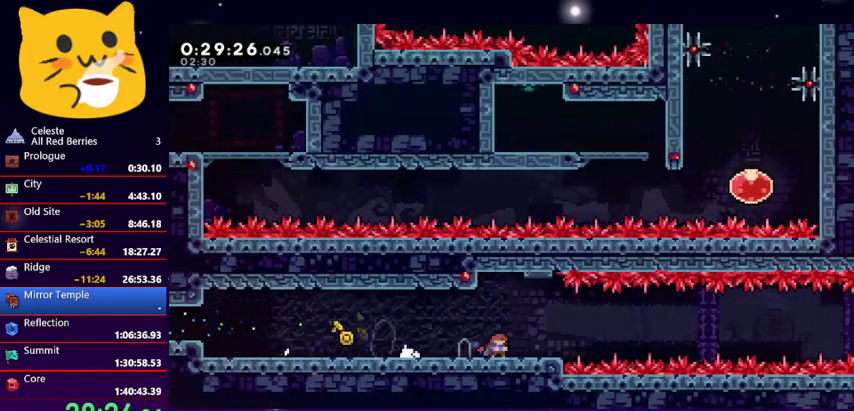
{"keys": ["jump1", "right"], "events": [[167, "jump1", "down"], [333, "dash", "up"], [433, "down", "up"]]}
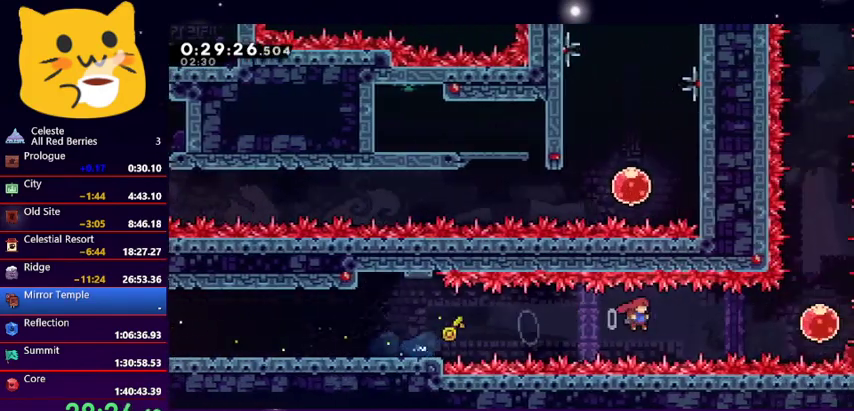
{"keys": ["dash", "up"], "events": [[67, "dash", "down"], [67, "jump1", "up"], [300, "dash", "up"], [433, "up", "down"], [500, "dash", "down"], [500, "right", "up"]]}
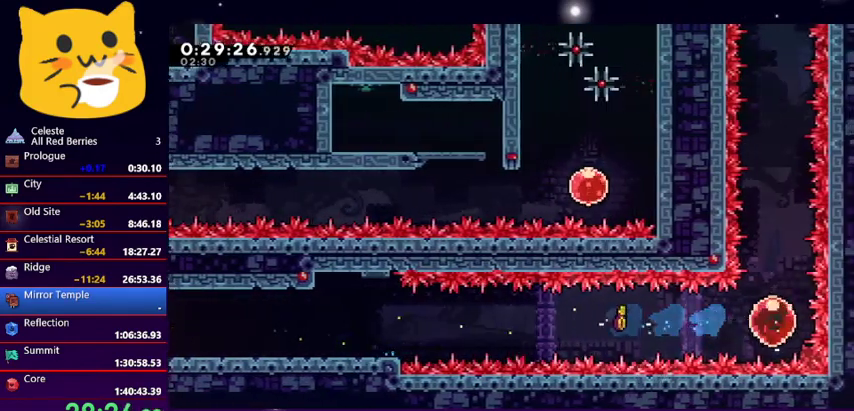
{"keys": ["up"], "events": [[167, "dash", "up"]]}
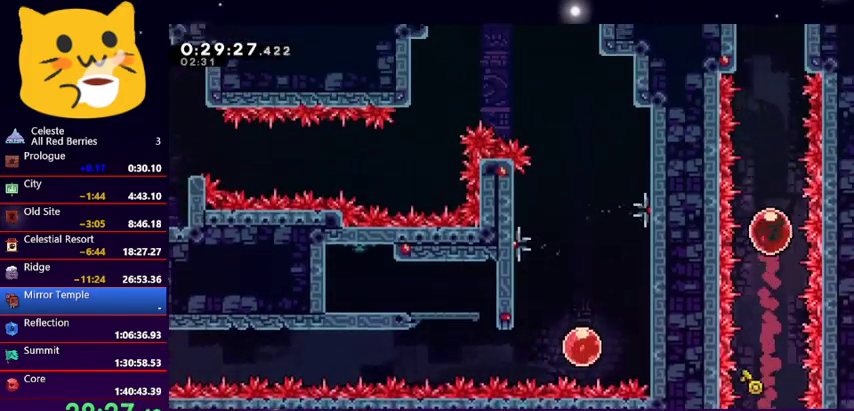
{"keys": ["up"], "events": []}
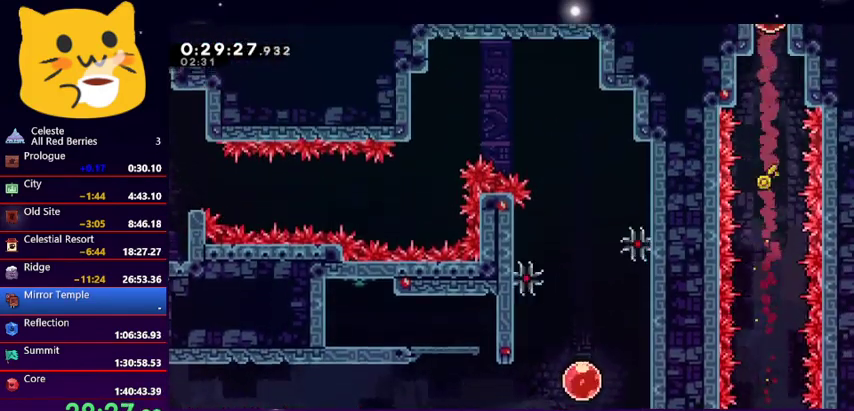
{"keys": ["up"], "events": []}
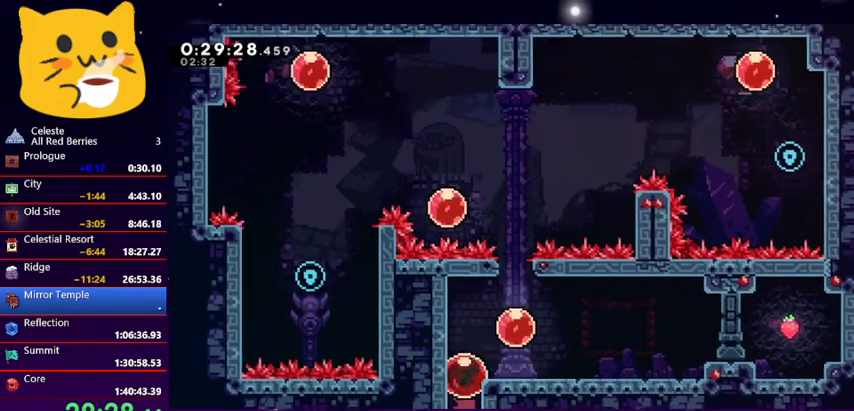
{"keys": ["right"], "events": [[133, "up", "up"], [267, "right", "down"], [300, "dash", "down"], [300, "down", "down"], [467, "dash", "up"], [500, "down", "up"]]}
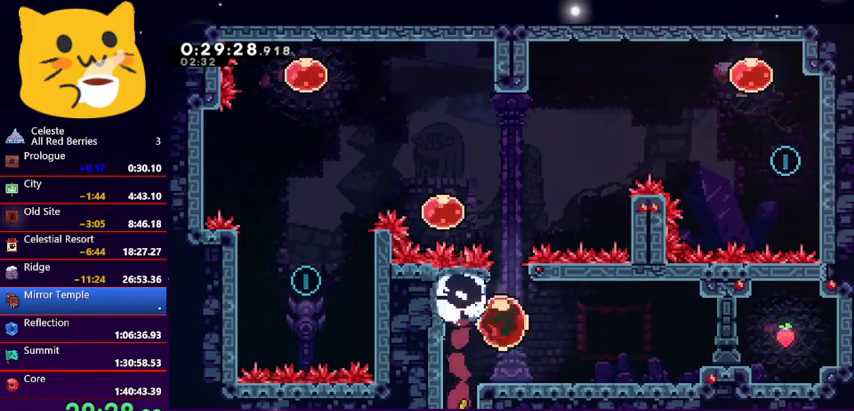
{"keys": [], "events": [[33, "right", "up"], [100, "dash", "down"], [100, "up", "down"], [233, "dash", "up"], [400, "up", "up"]]}
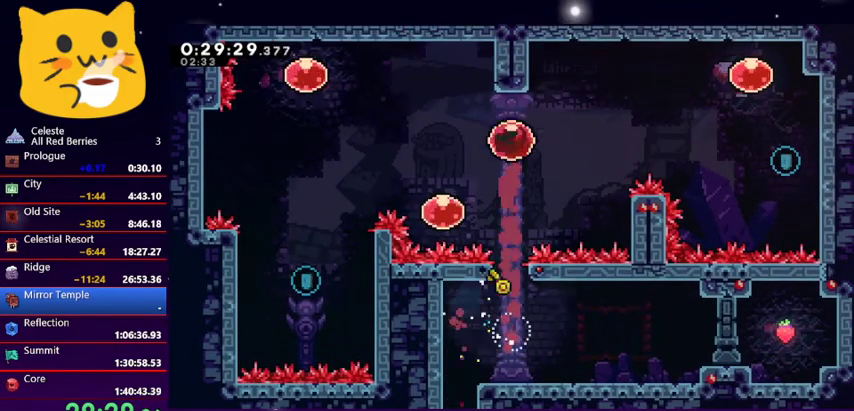
{"keys": [], "events": [[200, "left", "down"], [267, "dash", "down"], [267, "up", "down"], [333, "left", "up"], [400, "dash", "up"], [400, "up", "up"]]}
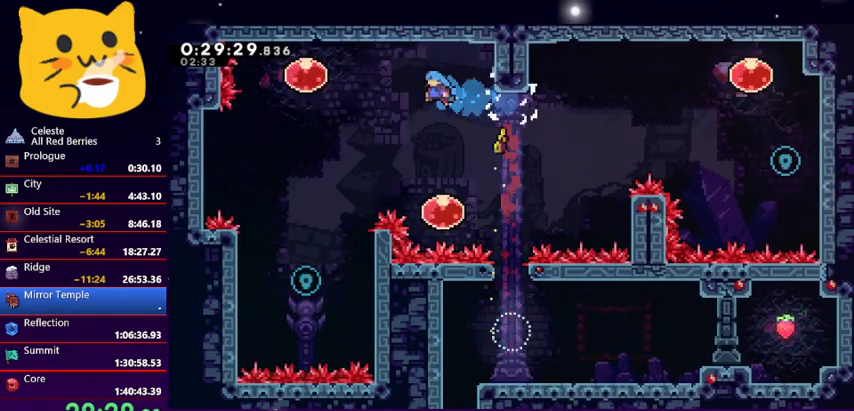
{"keys": [], "events": [[133, "right", "down"], [300, "right", "up"]]}
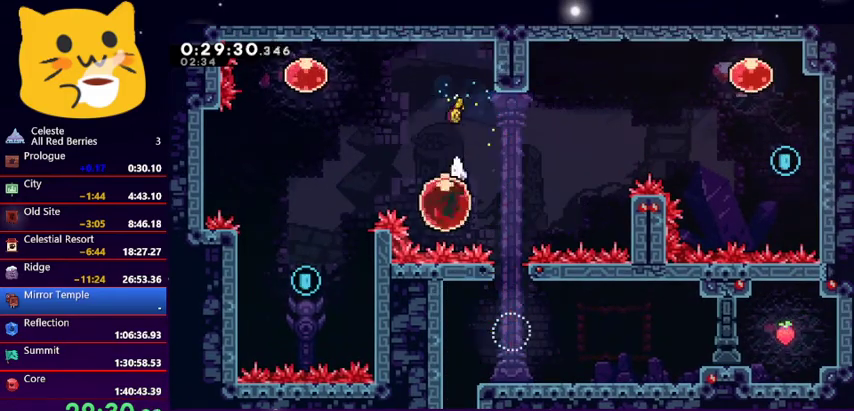
{"keys": ["left"], "events": [[33, "left", "down"], [33, "up", "down"], [100, "dash", "down"], [267, "dash", "up"], [267, "up", "up"]]}
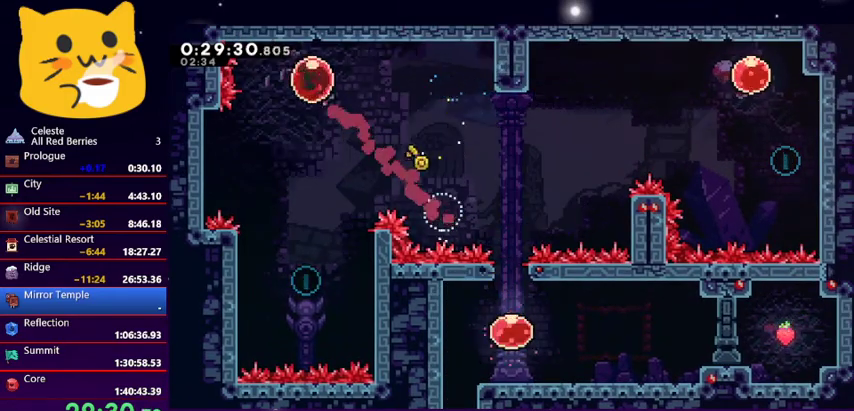
{"keys": [], "events": [[67, "dash", "down"], [67, "down", "down"], [67, "left", "up"], [233, "dash", "up"], [333, "down", "up"]]}
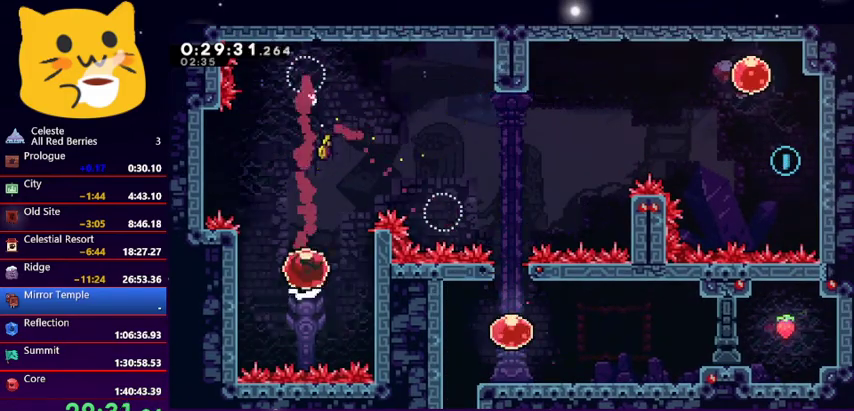
{"keys": ["grab", "right", "up"], "events": [[133, "dash", "down"], [133, "right", "down"], [133, "up", "down"], [267, "dash", "up"], [267, "grab", "down"]]}
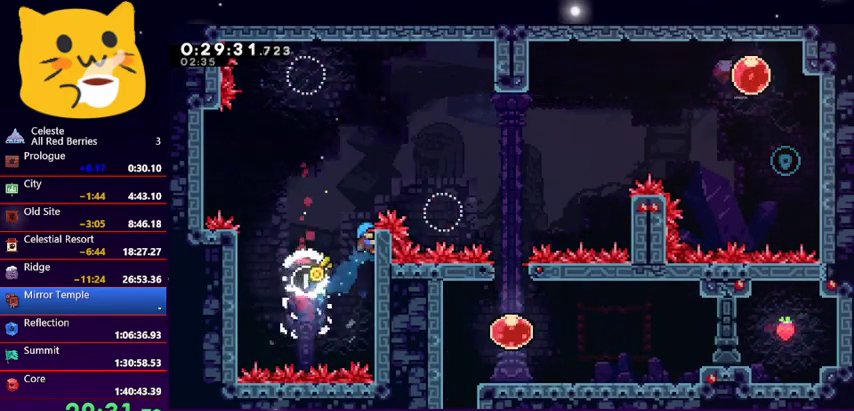
{"keys": ["right", "up"], "events": [[200, "jump1", "down"], [233, "grab", "up"], [467, "jump1", "up"]]}
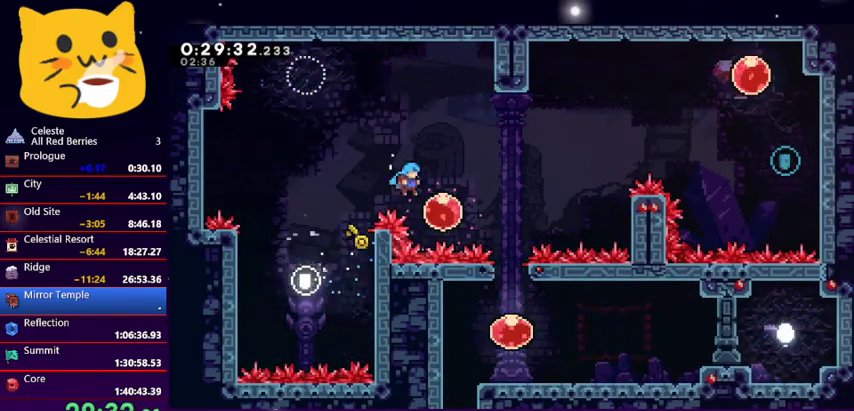
{"keys": ["right"], "events": [[100, "dash", "down"], [300, "dash", "up"], [333, "up", "up"]]}
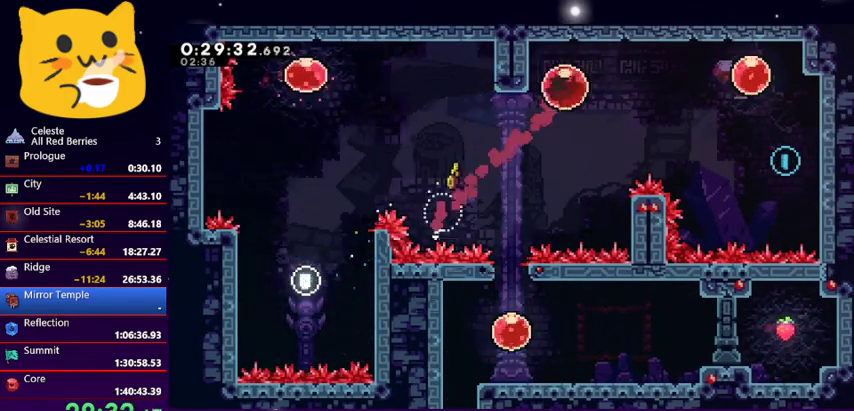
{"keys": [], "events": [[167, "dash", "down"], [300, "dash", "up"], [400, "right", "up"]]}
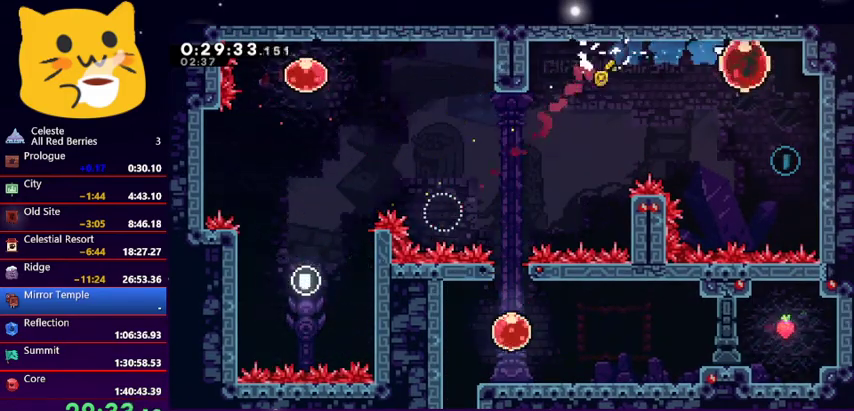
{"keys": ["down", "grab", "right"], "events": [[100, "right", "down"], [133, "grab", "down"], [500, "down", "down"]]}
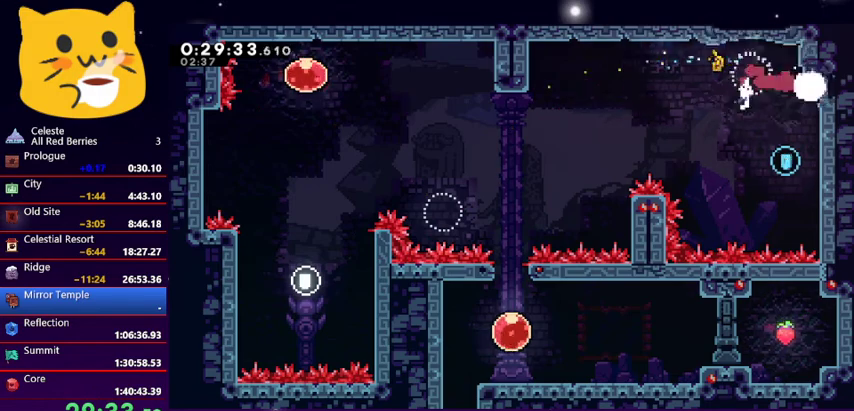
{"keys": ["down", "grab", "right"], "events": []}
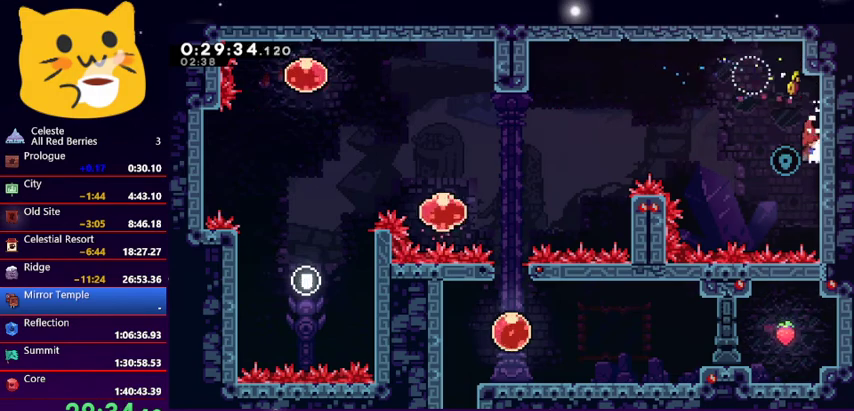
{"keys": ["jump1", "left", "up"], "events": [[133, "down", "up"], [133, "right", "up"], [167, "jump1", "down"], [200, "grab", "up"], [200, "left", "down"], [200, "up", "down"]]}
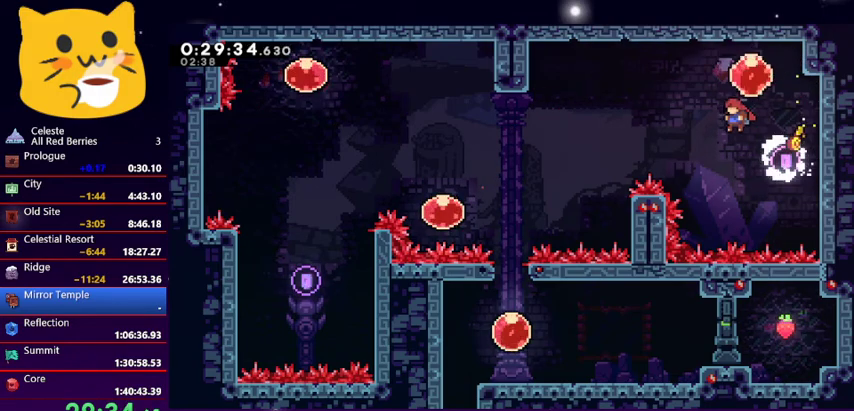
{"keys": ["left"], "events": [[233, "jump1", "up"], [267, "dash", "down"], [400, "dash", "up"], [500, "up", "up"]]}
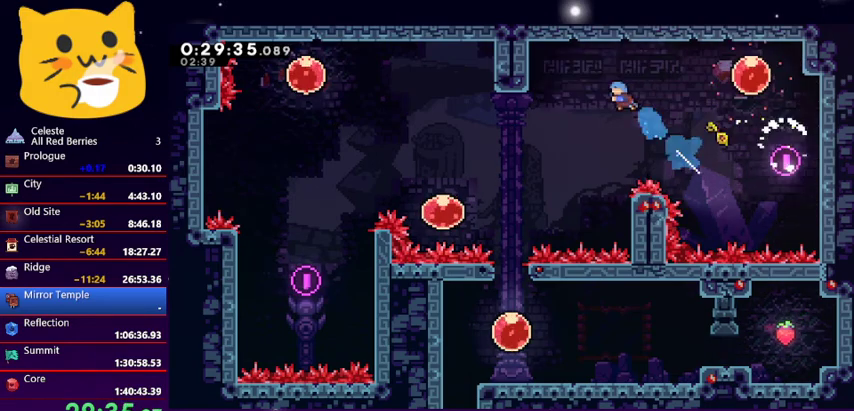
{"keys": ["left"], "events": []}
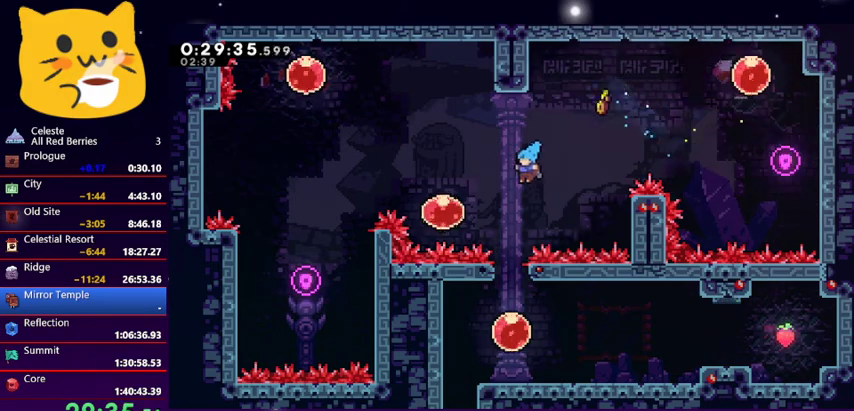
{"keys": ["right"], "events": [[67, "left", "up"], [67, "right", "down"], [200, "right", "up"], [367, "right", "down"]]}
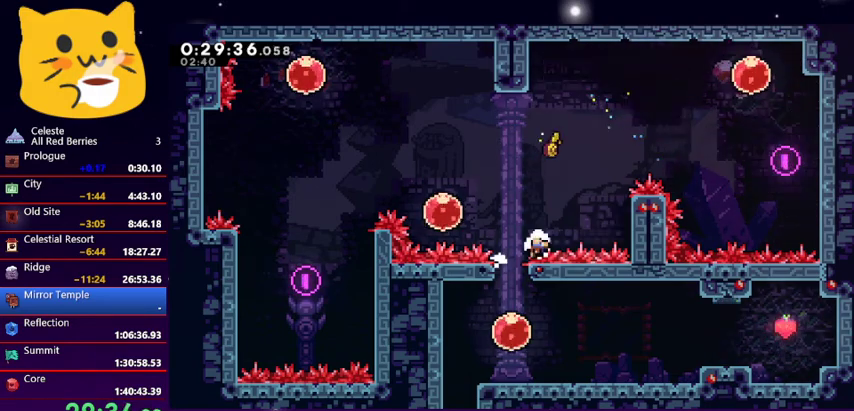
{"keys": ["jump1"], "events": [[100, "dash", "down"], [133, "jump1", "down"], [133, "right", "up"], [167, "dash", "up"], [233, "jump1", "up"], [267, "jump1", "down"], [433, "jump1", "up"], [467, "jump1", "down"]]}
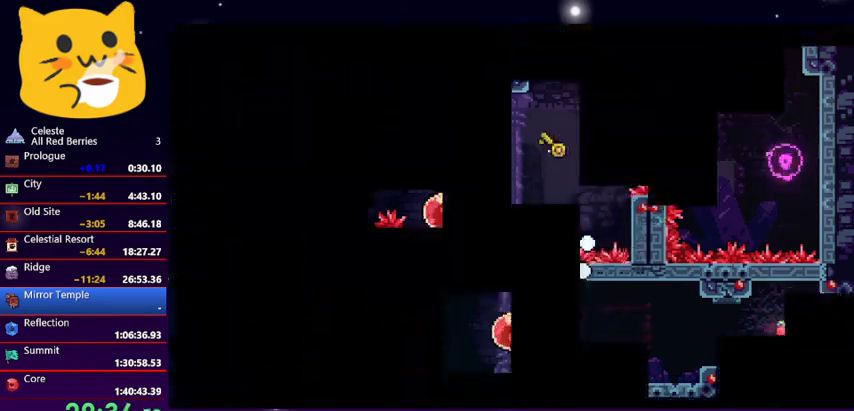
{"keys": [], "events": [[67, "jump1", "up"]]}
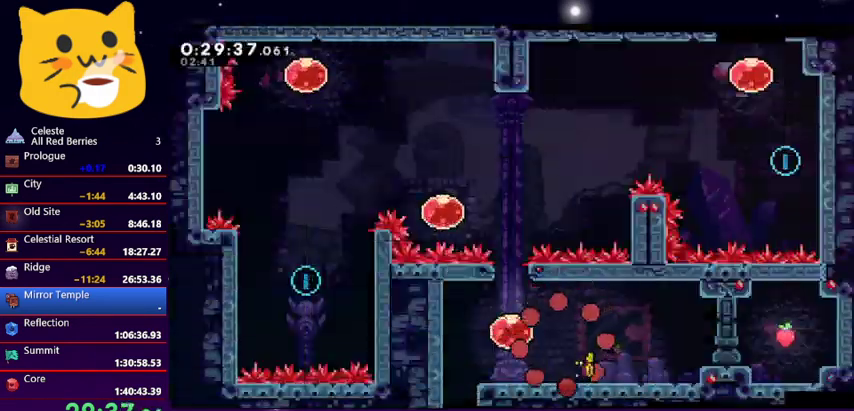
{"keys": ["left"], "events": [[300, "left", "down"], [367, "jump1", "down"], [500, "jump1", "up"]]}